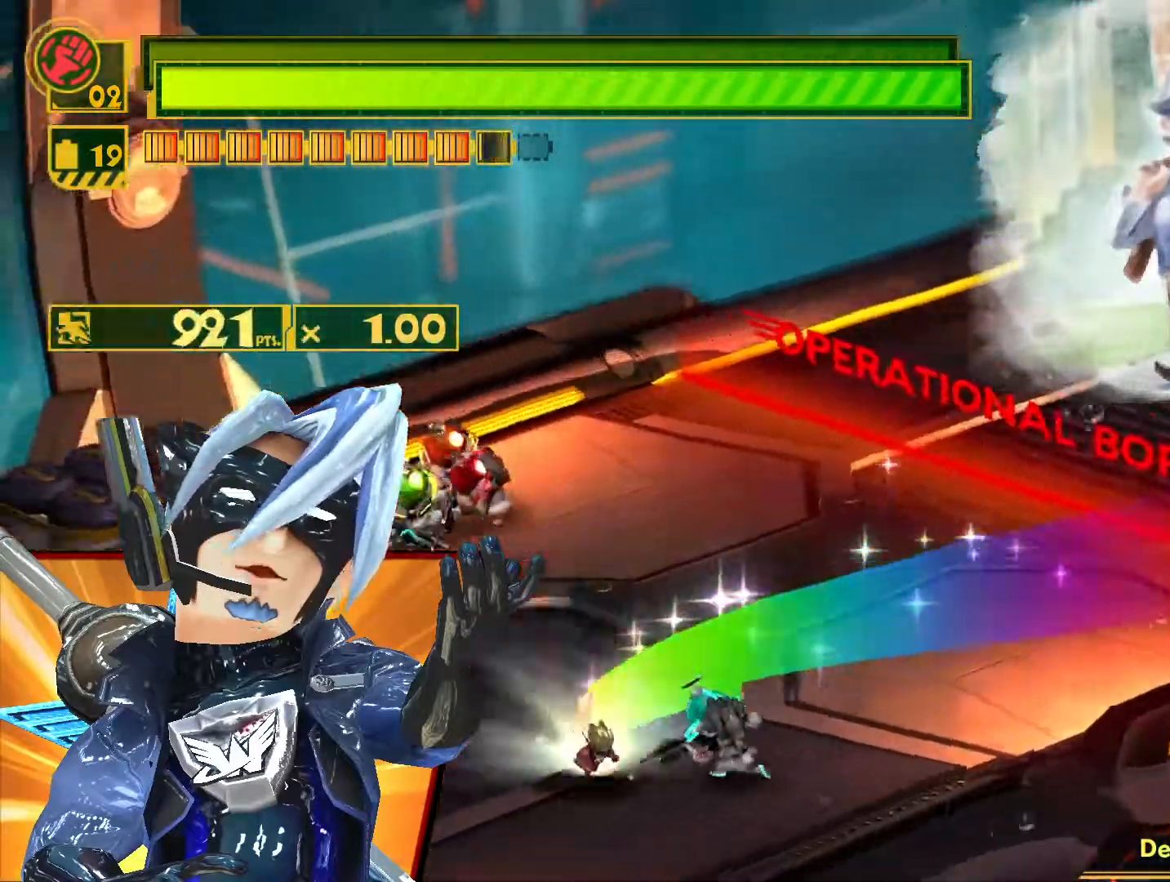
Gameplay with a controller (PlayStation layout); each line is a JSON object with the inputs held at the frame after it. "events" lists button and stick changes between this image and that frame as [ms after this image, input, new state], when the widget could be followed in between.
{"buttons": ["CIRCLE", "L1"], "left_stick": "up", "right_stick": "center", "events": [[117, "CIRCLE", "down"], [200, "CIRCLE", "up"], [283, "CIRCLE", "down"], [383, "CIRCLE", "up"], [383, "left_stick", "up-right"], [467, "CIRCLE", "down"], [483, "left_stick", "up"]]}
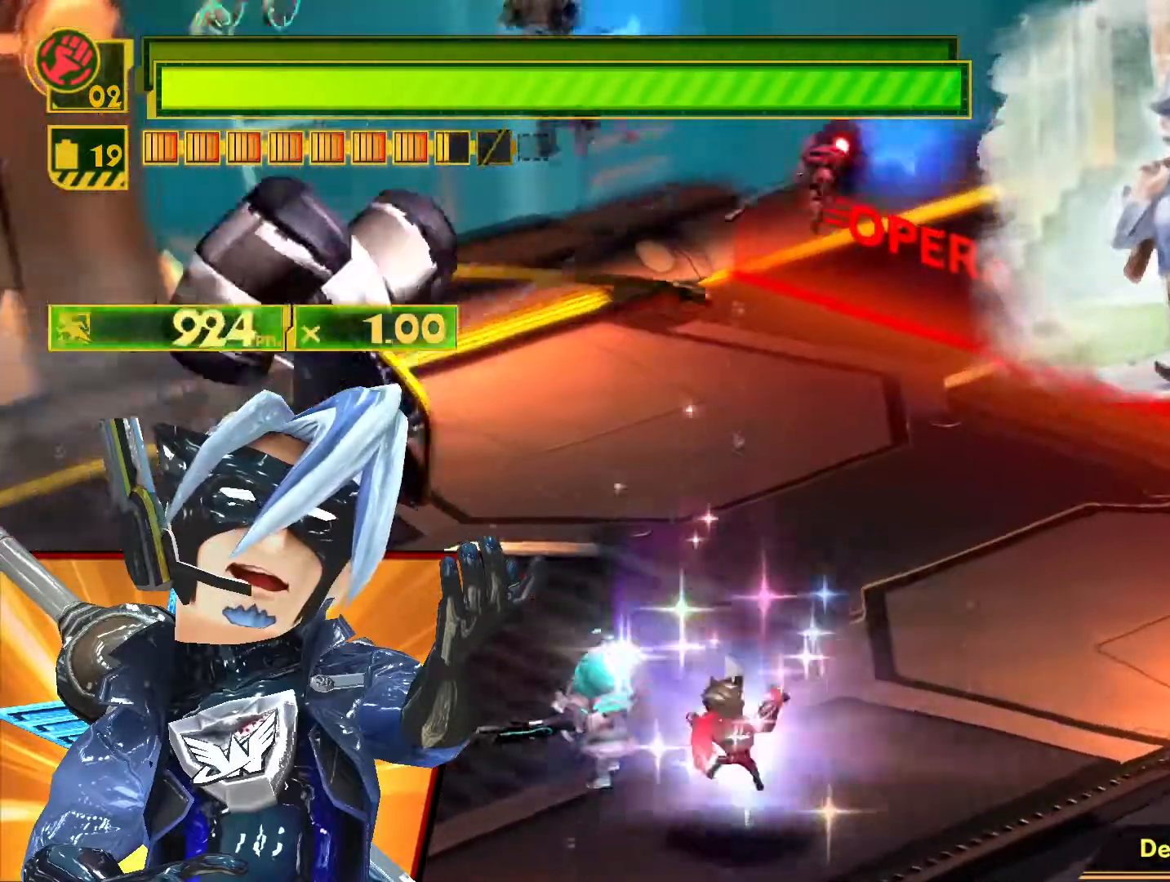
{"buttons": ["L1"], "left_stick": "up-left", "right_stick": "center", "events": [[17, "left_stick", "up-left"], [67, "CIRCLE", "up"], [150, "CIRCLE", "down"], [267, "CIRCLE", "up"], [333, "CIRCLE", "down"], [433, "CIRCLE", "up"]]}
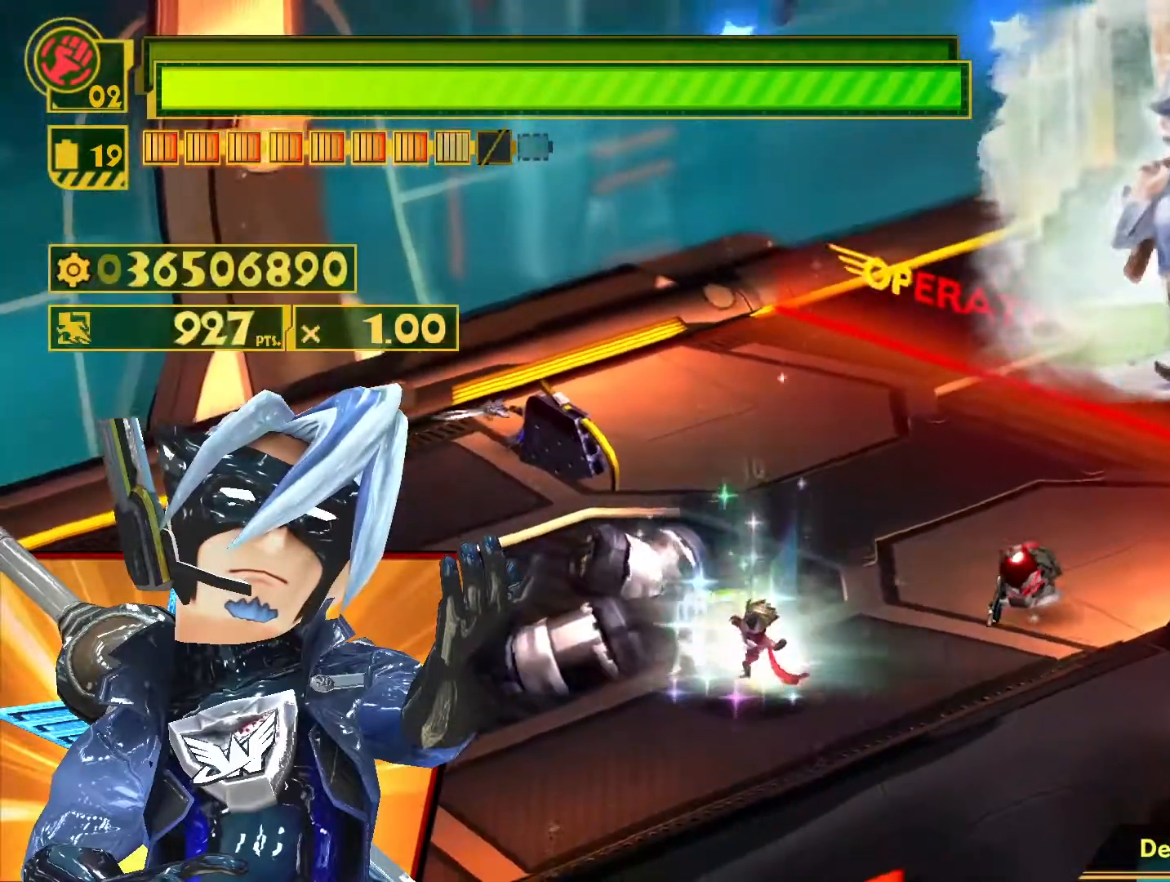
{"buttons": ["L1"], "left_stick": "up-right", "right_stick": "center", "events": [[17, "CIRCLE", "down"], [100, "CIRCLE", "up"], [183, "CIRCLE", "down"], [283, "CIRCLE", "up"], [367, "CIRCLE", "down"], [367, "left_stick", "up"], [450, "CIRCLE", "up"], [483, "left_stick", "up-right"]]}
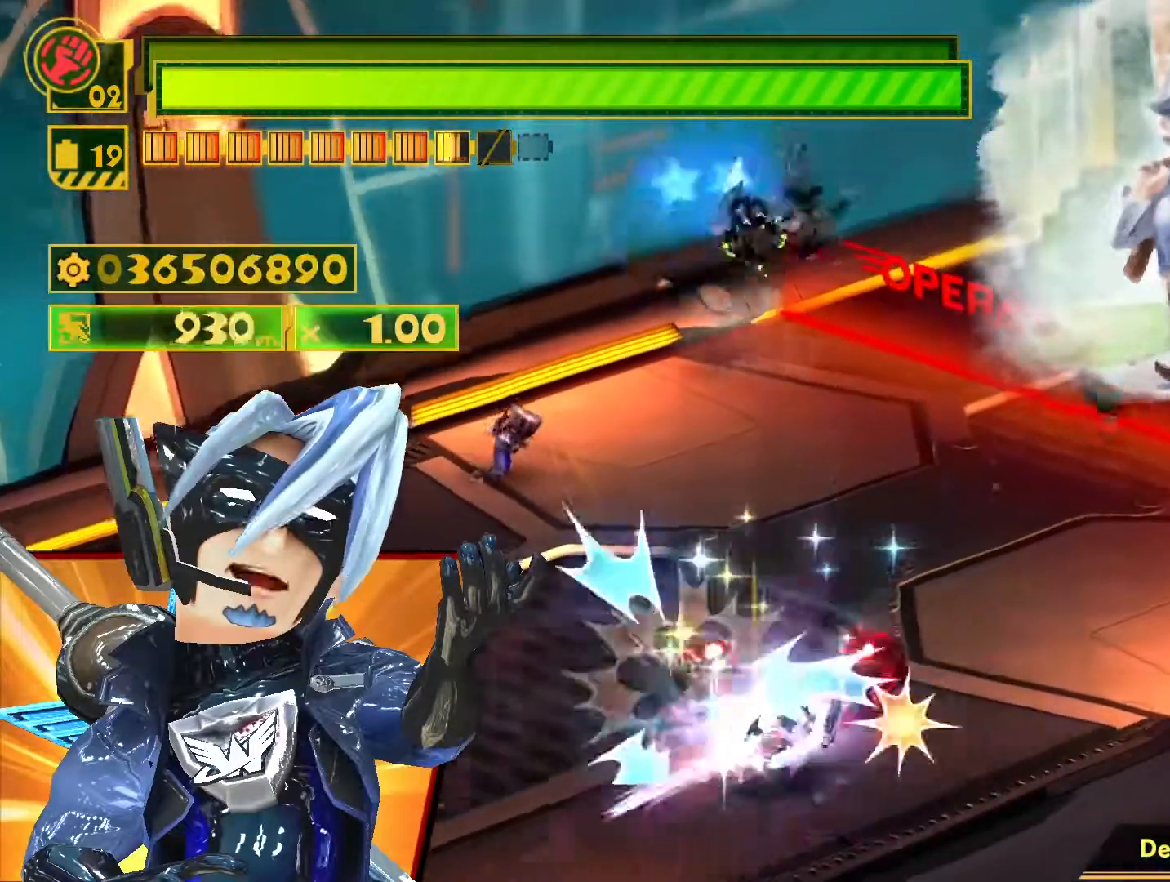
{"buttons": ["L1"], "left_stick": "up", "right_stick": "center", "events": [[100, "SQUARE", "down"], [250, "SQUARE", "up"], [433, "left_stick", "up"]]}
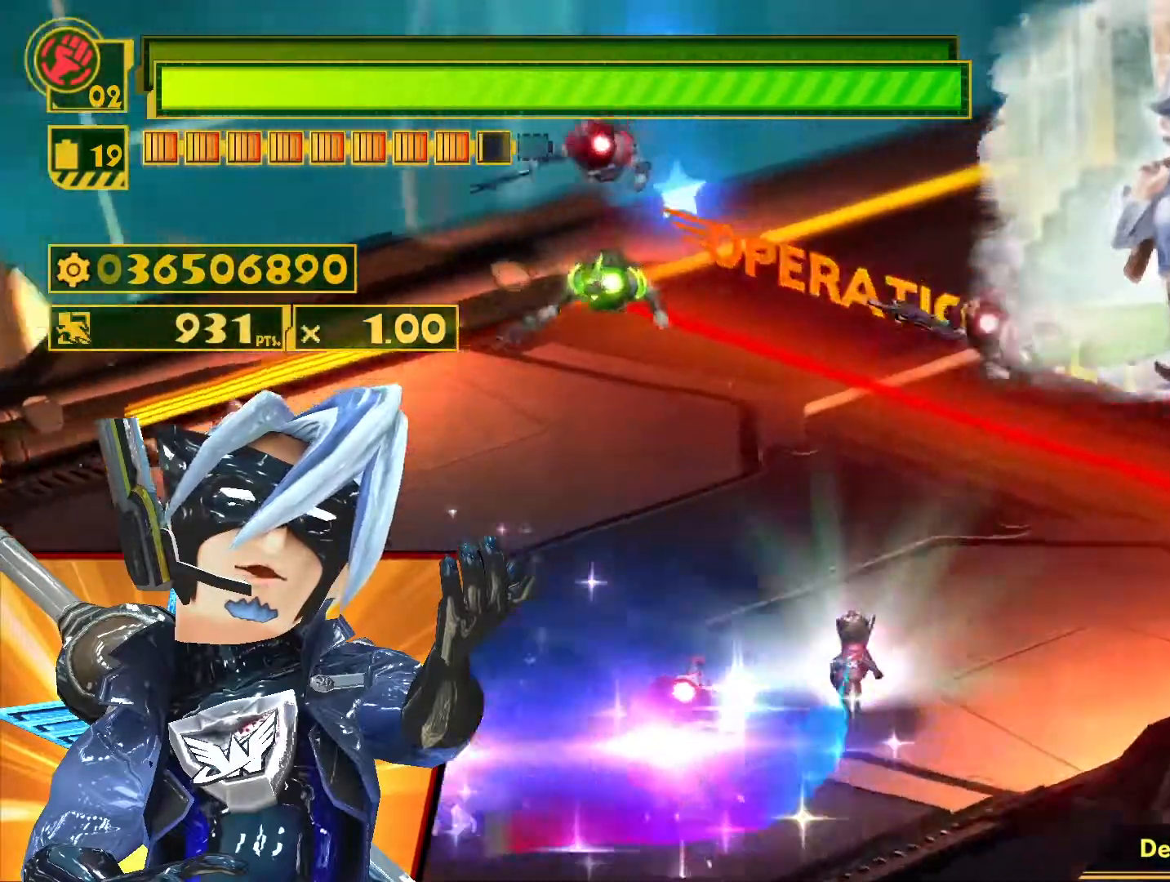
{"buttons": ["L1"], "left_stick": "up", "right_stick": "center", "events": []}
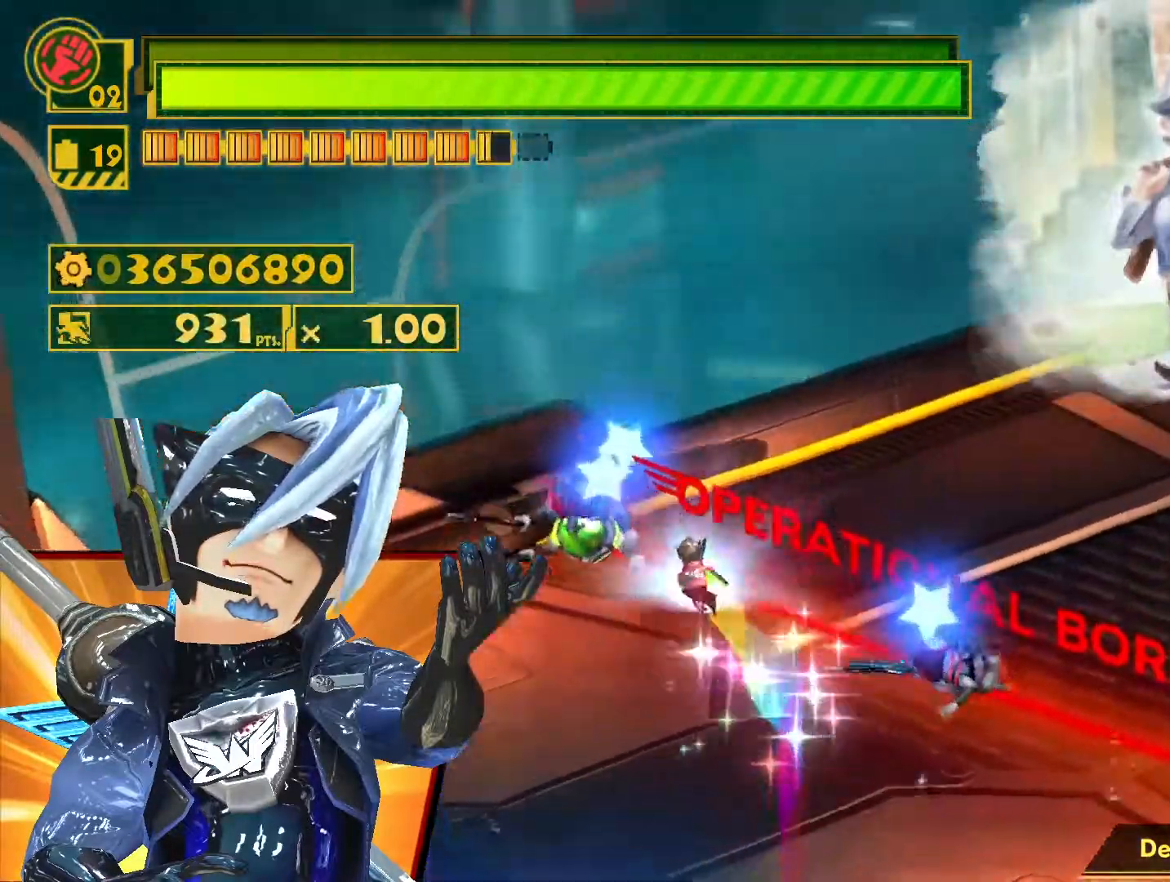
{"buttons": ["CIRCLE", "L1"], "left_stick": "up-left", "right_stick": "center", "events": [[83, "left_stick", "up-left"], [150, "CIRCLE", "down"], [250, "CIRCLE", "up"], [317, "CIRCLE", "down"], [417, "CIRCLE", "up"], [500, "CIRCLE", "down"]]}
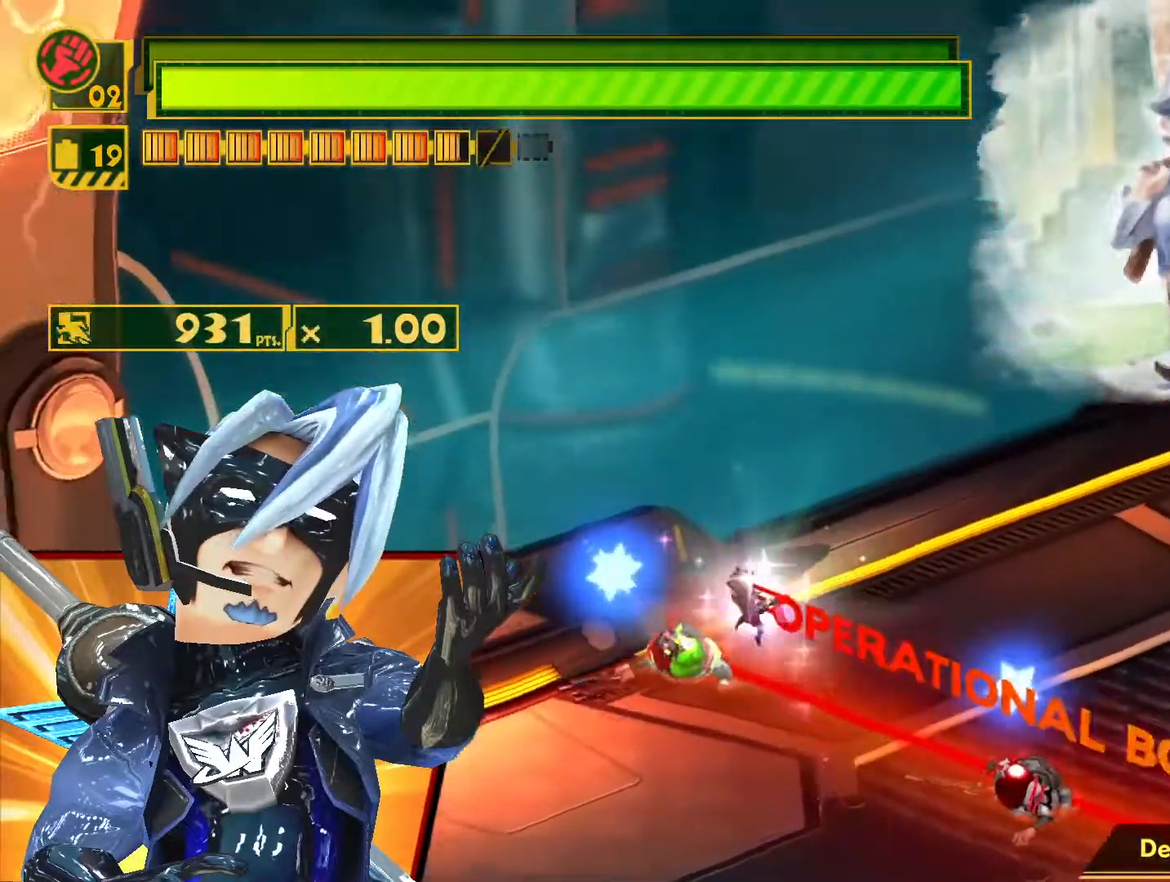
{"buttons": ["L1"], "left_stick": "up-left", "right_stick": "center", "events": [[117, "CIRCLE", "up"], [167, "CIRCLE", "down"], [267, "CIRCLE", "up"], [350, "CIRCLE", "down"], [450, "CIRCLE", "up"]]}
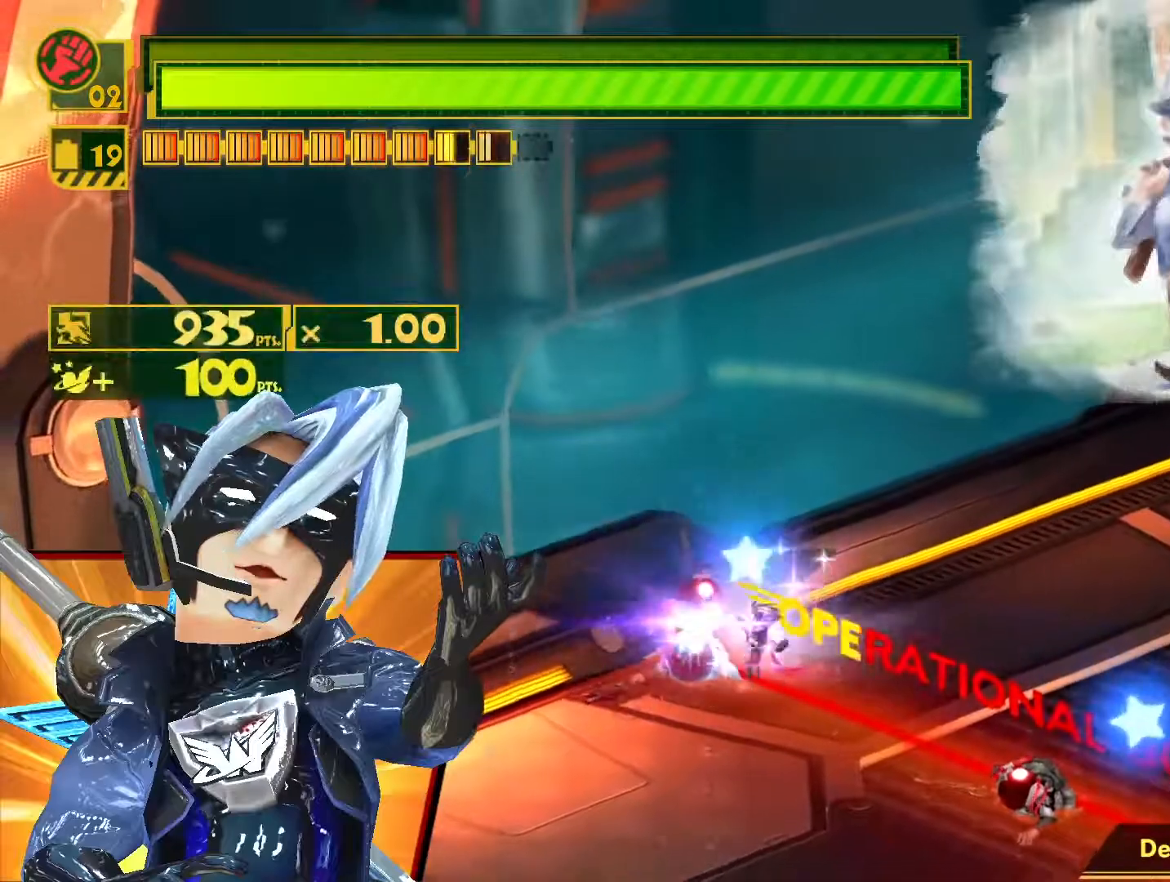
{"buttons": ["CIRCLE", "L1"], "left_stick": "up-left", "right_stick": "center", "events": [[17, "CIRCLE", "down"], [117, "CIRCLE", "up"], [200, "CIRCLE", "down"], [283, "CIRCLE", "up"], [367, "CIRCLE", "down"]]}
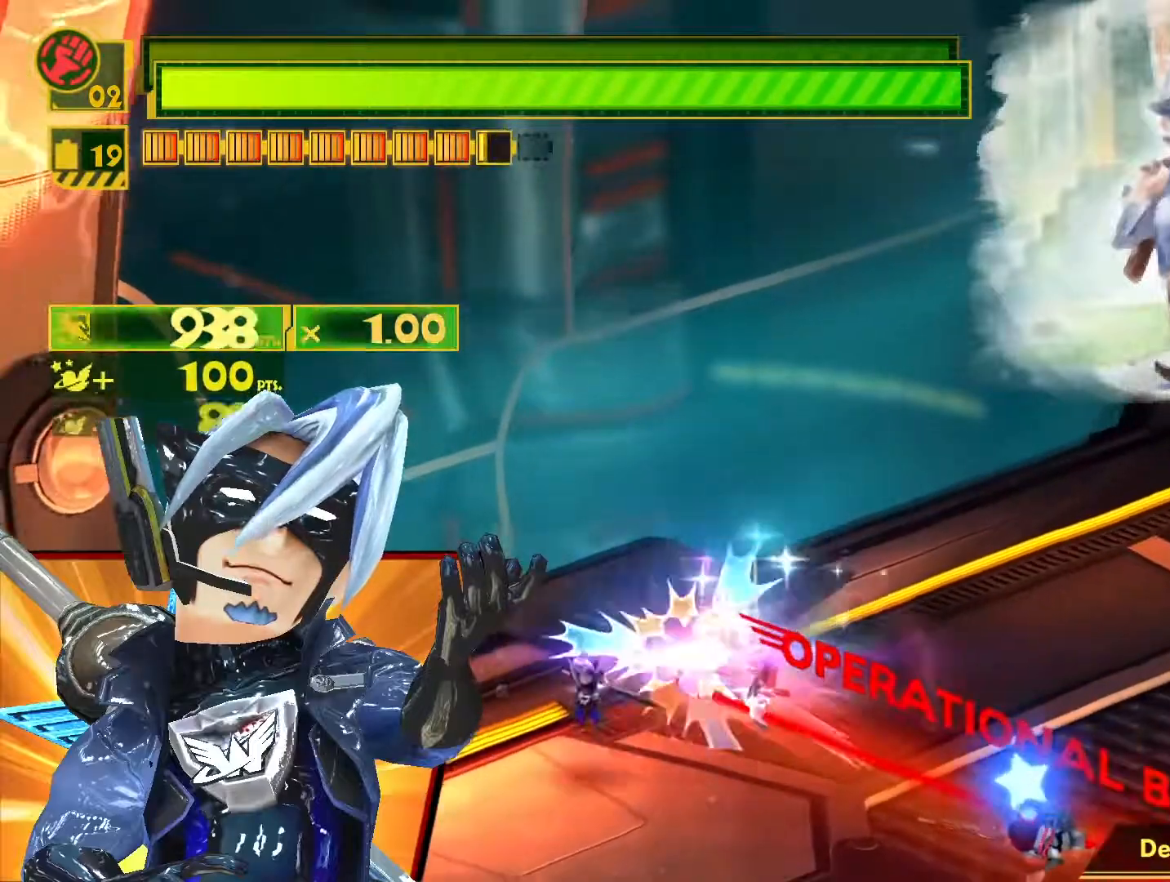
{"buttons": ["L1"], "left_stick": "down-right", "right_stick": "center", "events": [[33, "CIRCLE", "up"], [50, "left_stick", "center"], [133, "left_stick", "down-right"], [183, "SQUARE", "down"], [317, "SQUARE", "up"]]}
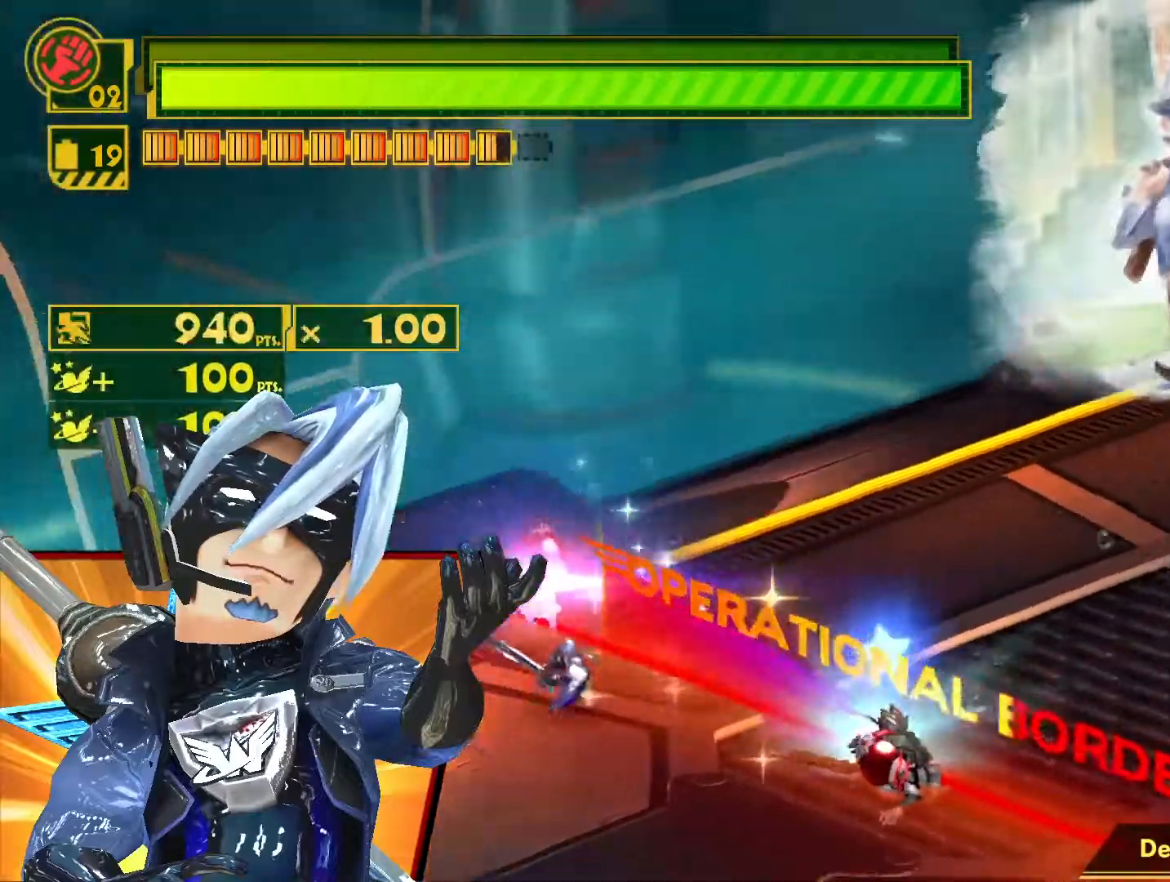
{"buttons": ["L1"], "left_stick": "down-right", "right_stick": "center", "events": [[17, "CIRCLE", "down"], [117, "CIRCLE", "up"], [200, "CIRCLE", "down"], [300, "CIRCLE", "up"], [367, "CIRCLE", "down"], [467, "CIRCLE", "up"]]}
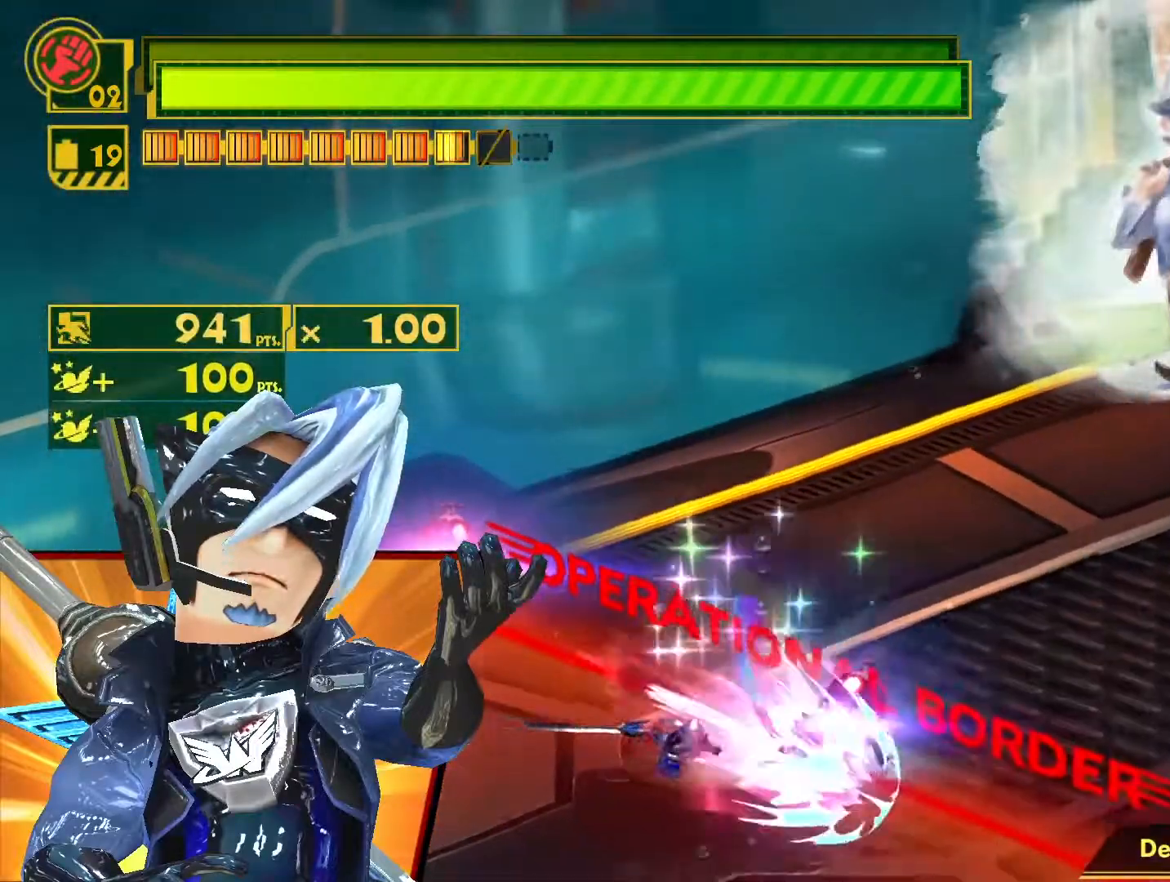
{"buttons": ["L1"], "left_stick": "down-right", "right_stick": "center", "events": [[50, "CIRCLE", "down"], [150, "CIRCLE", "up"], [217, "CIRCLE", "down"], [333, "CIRCLE", "up"]]}
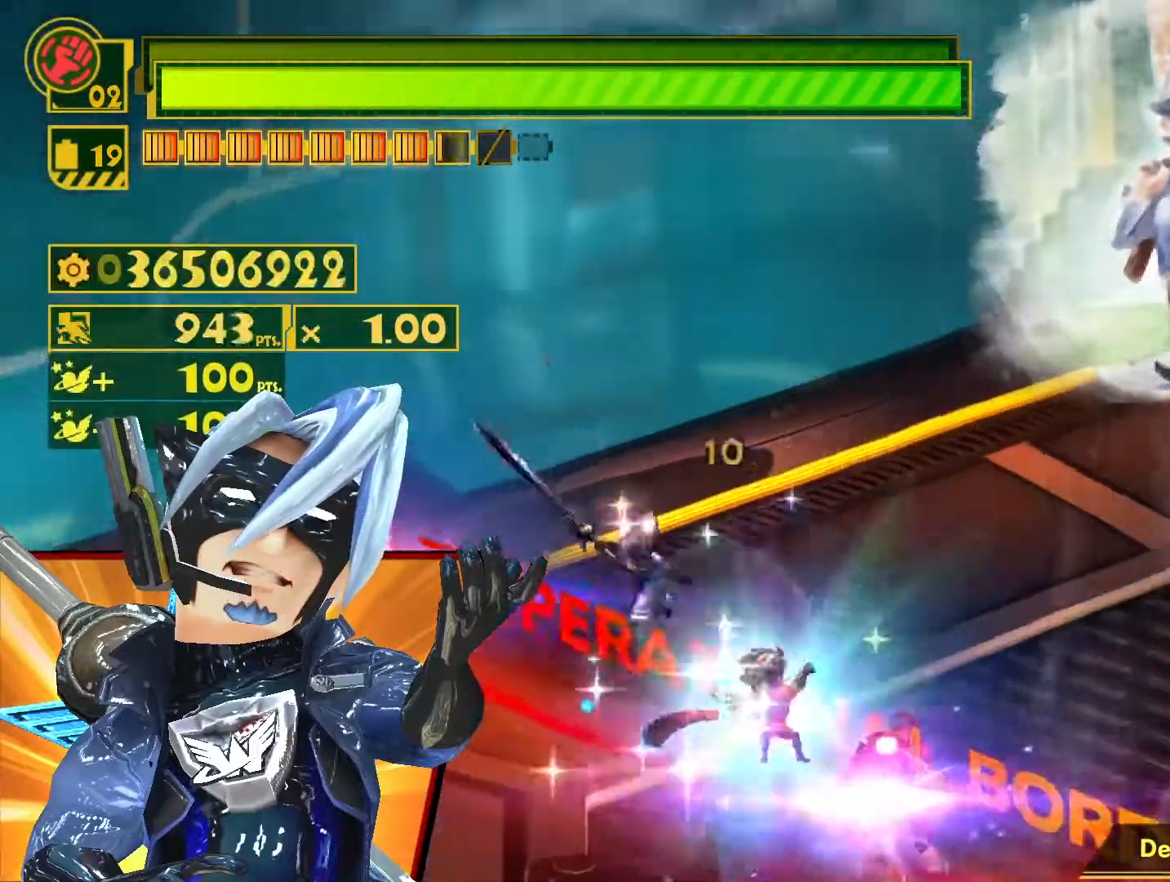
{"buttons": ["SQUARE", "L1"], "left_stick": "down-left", "right_stick": "center", "events": [[183, "SQUARE", "down"], [317, "left_stick", "down"], [417, "left_stick", "down-left"]]}
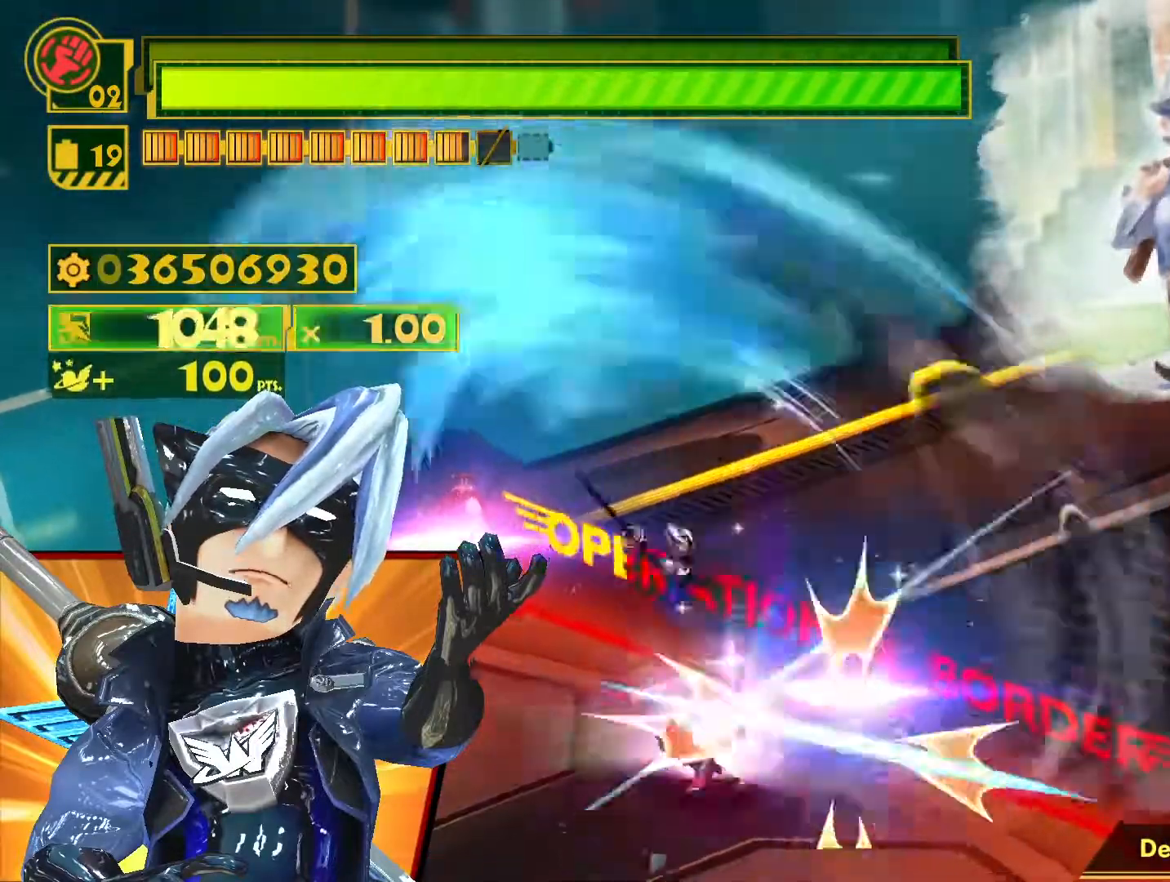
{"buttons": ["L1"], "left_stick": "center", "right_stick": "center", "events": [[67, "SQUARE", "up"], [383, "left_stick", "center"]]}
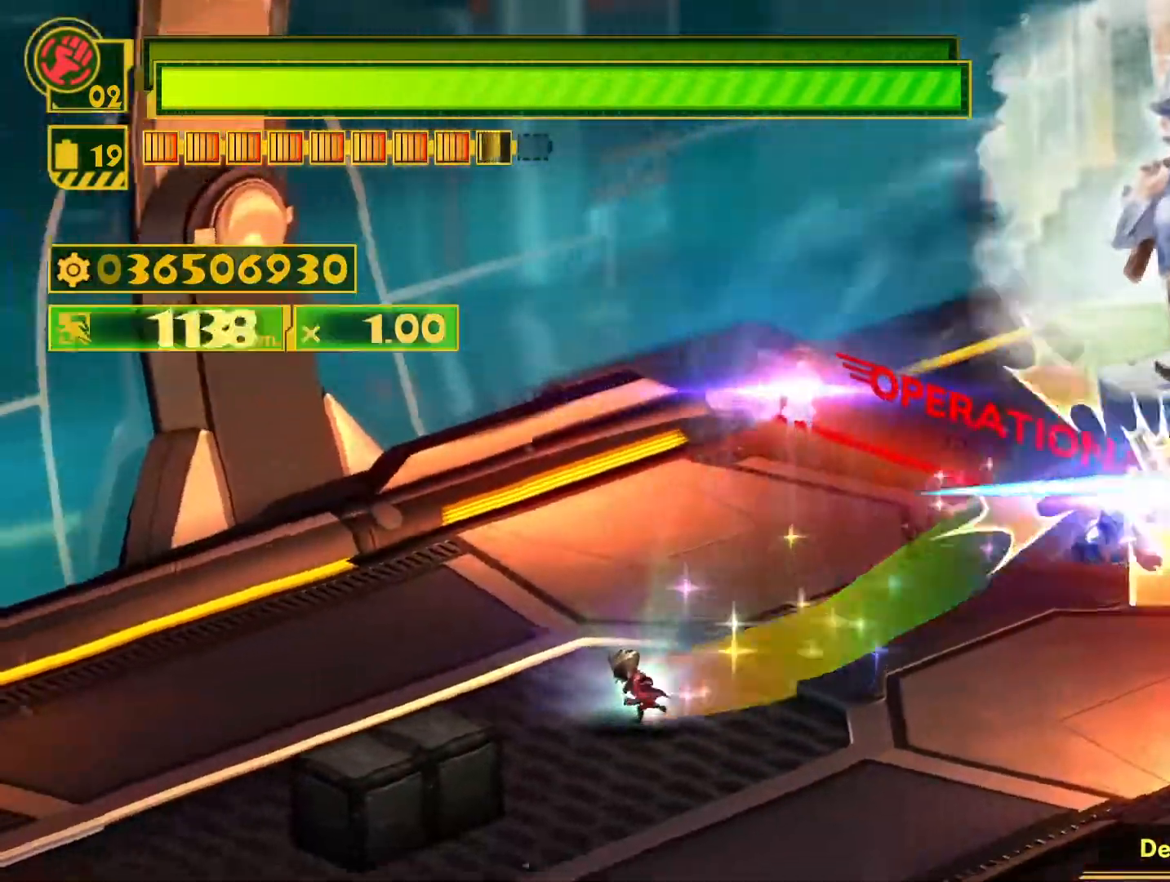
{"buttons": ["L1"], "left_stick": "up-right", "right_stick": "center", "events": [[217, "left_stick", "up-right"]]}
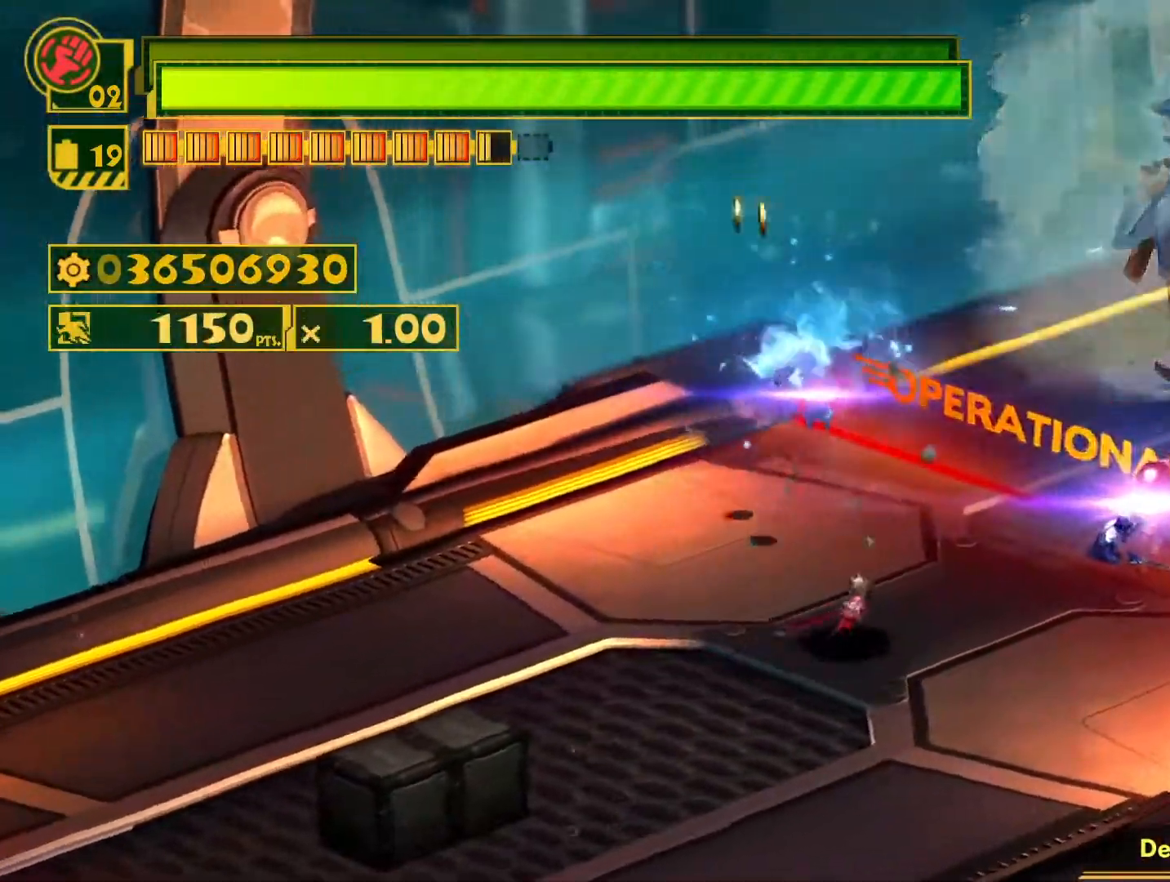
{"buttons": ["TRIANGLE", "L1"], "left_stick": "right", "right_stick": "center", "events": [[17, "left_stick", "up"], [333, "left_stick", "right"], [500, "TRIANGLE", "down"]]}
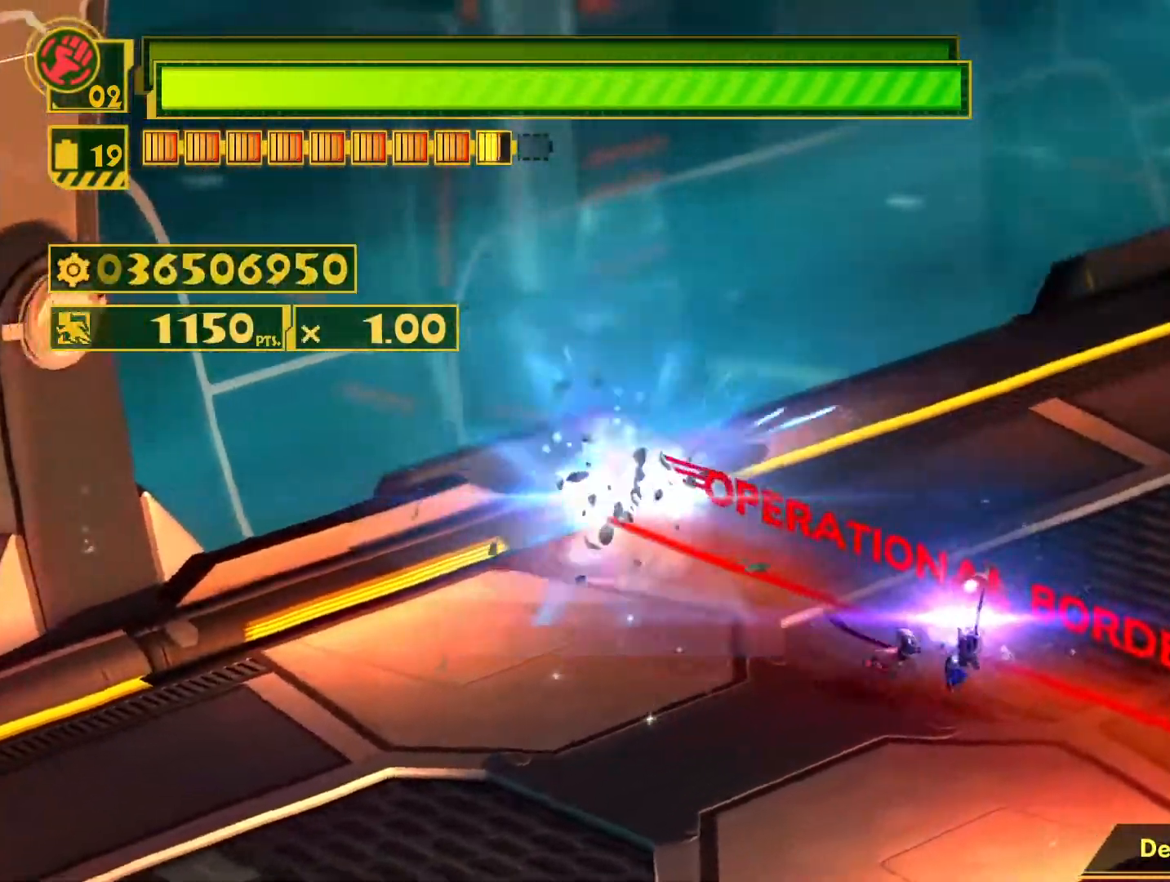
{"buttons": ["L1"], "left_stick": "up-right", "right_stick": "center", "events": [[117, "TRIANGLE", "up"], [183, "left_stick", "up-right"], [200, "TRIANGLE", "down"], [300, "TRIANGLE", "up"], [383, "TRIANGLE", "down"], [467, "TRIANGLE", "up"]]}
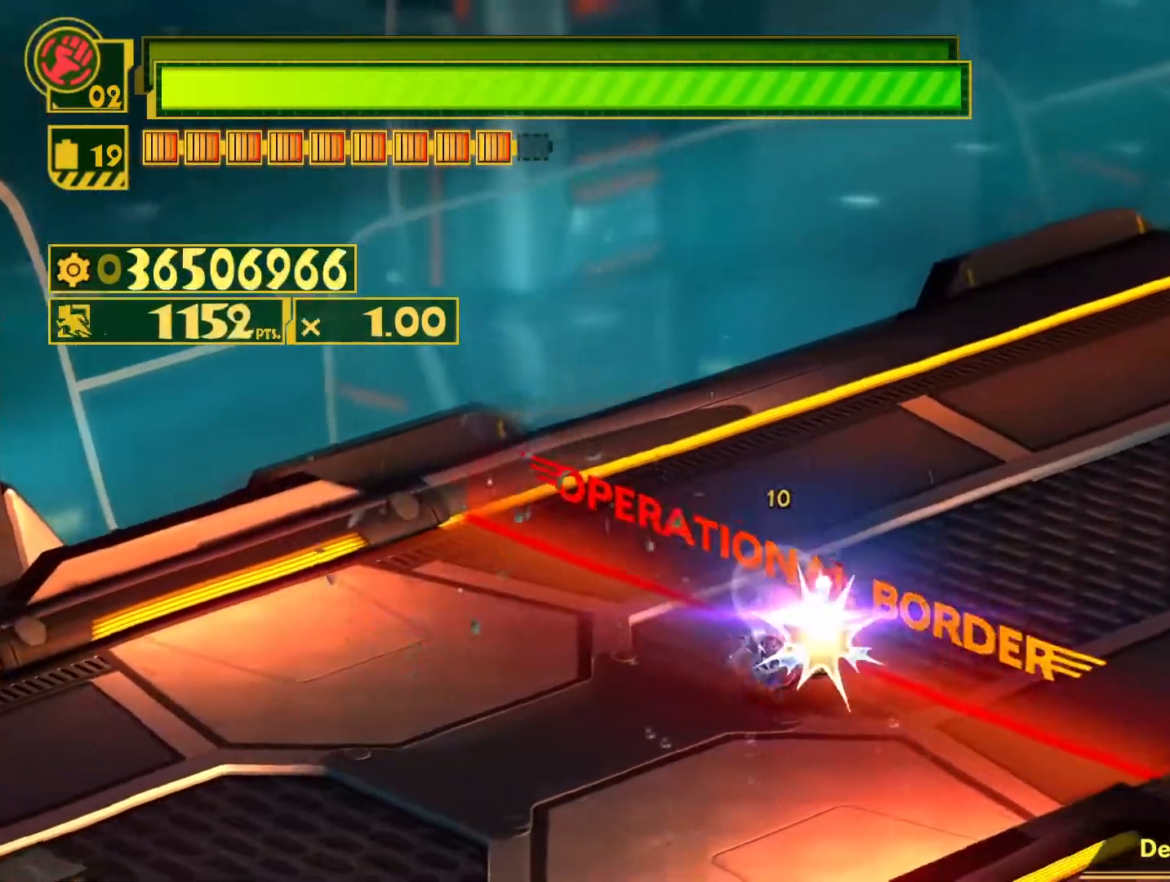
{"buttons": ["L1"], "left_stick": "up", "right_stick": "center", "events": [[50, "TRIANGLE", "down"], [150, "TRIANGLE", "up"], [217, "TRIANGLE", "down"], [233, "left_stick", "up"], [317, "TRIANGLE", "up"], [400, "TRIANGLE", "down"], [500, "TRIANGLE", "up"]]}
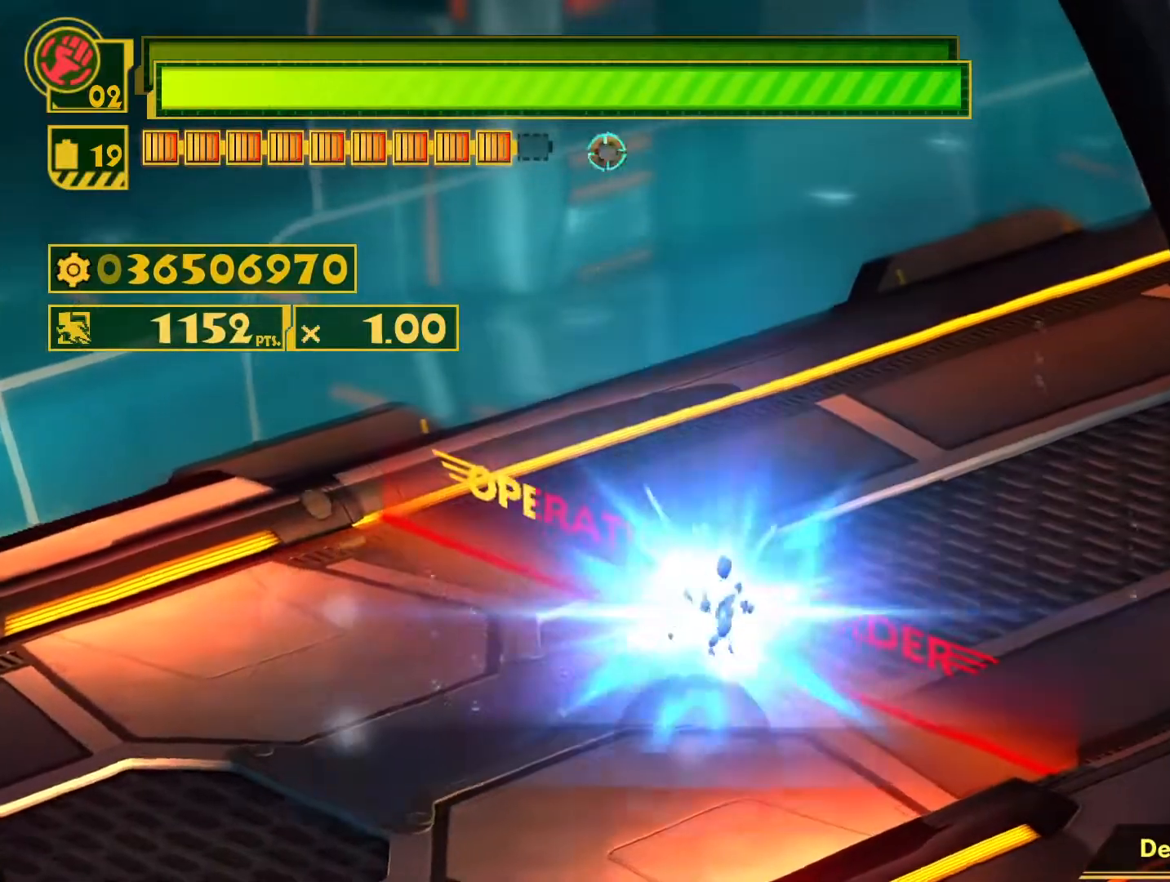
{"buttons": ["L1"], "left_stick": "down-left", "right_stick": "center", "events": [[83, "TRIANGLE", "down"], [83, "left_stick", "up-left"], [200, "TRIANGLE", "up"], [333, "left_stick", "center"], [450, "left_stick", "down-left"]]}
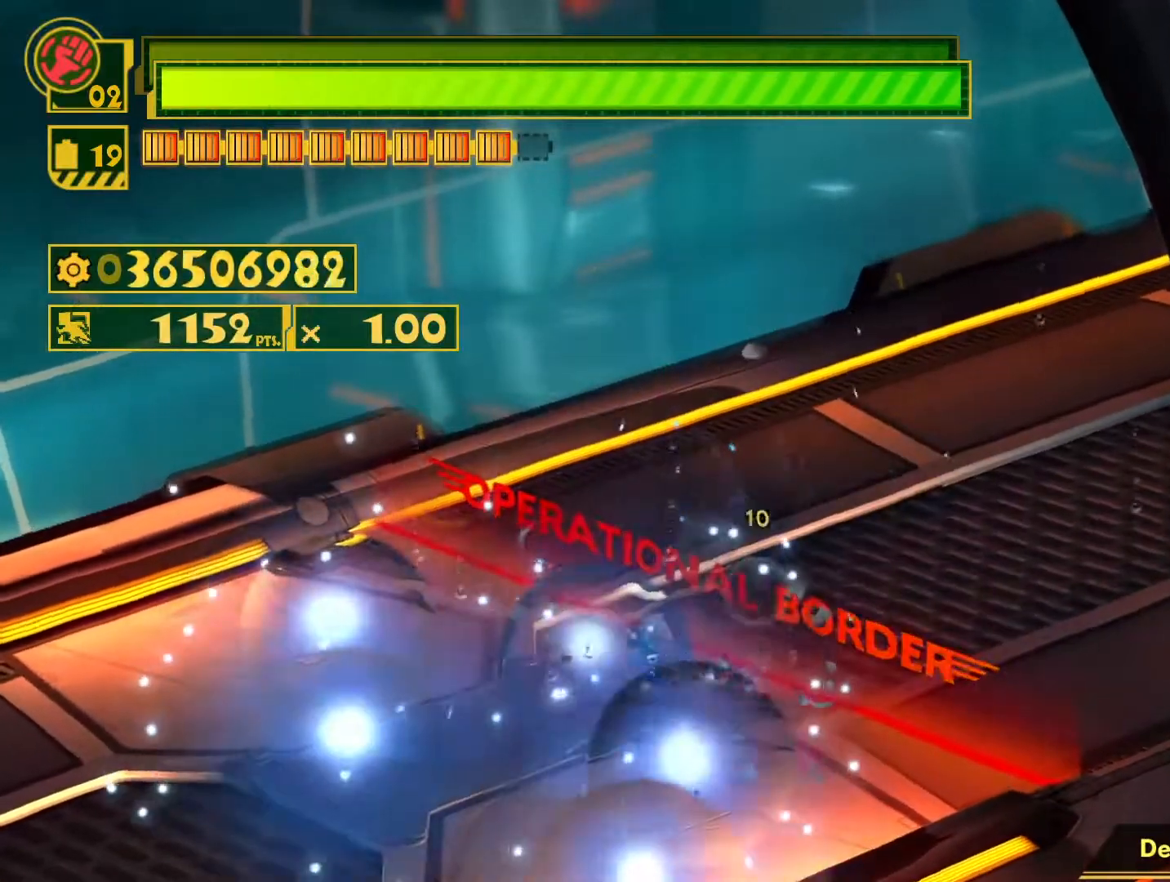
{"buttons": ["L1"], "left_stick": "center", "right_stick": "center", "events": [[400, "left_stick", "center"]]}
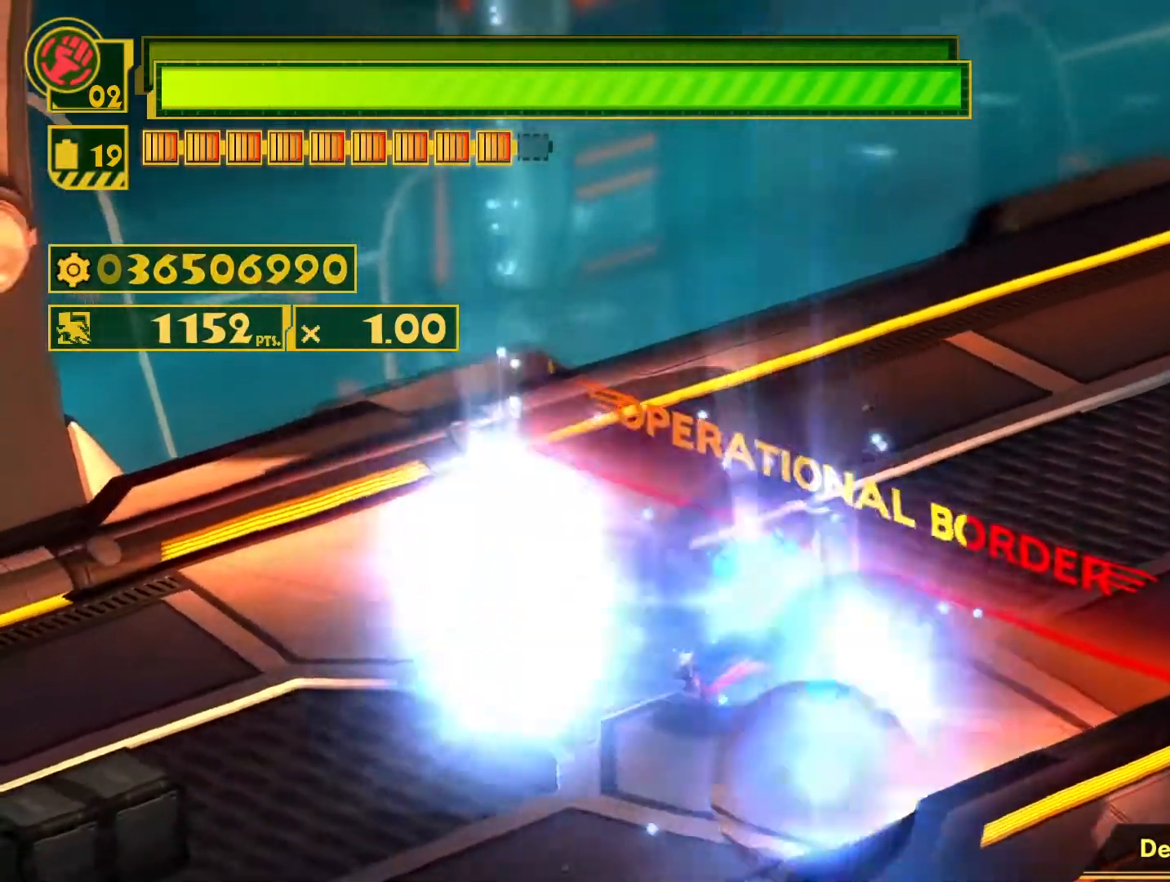
{"buttons": ["L1"], "left_stick": "center", "right_stick": "center", "events": []}
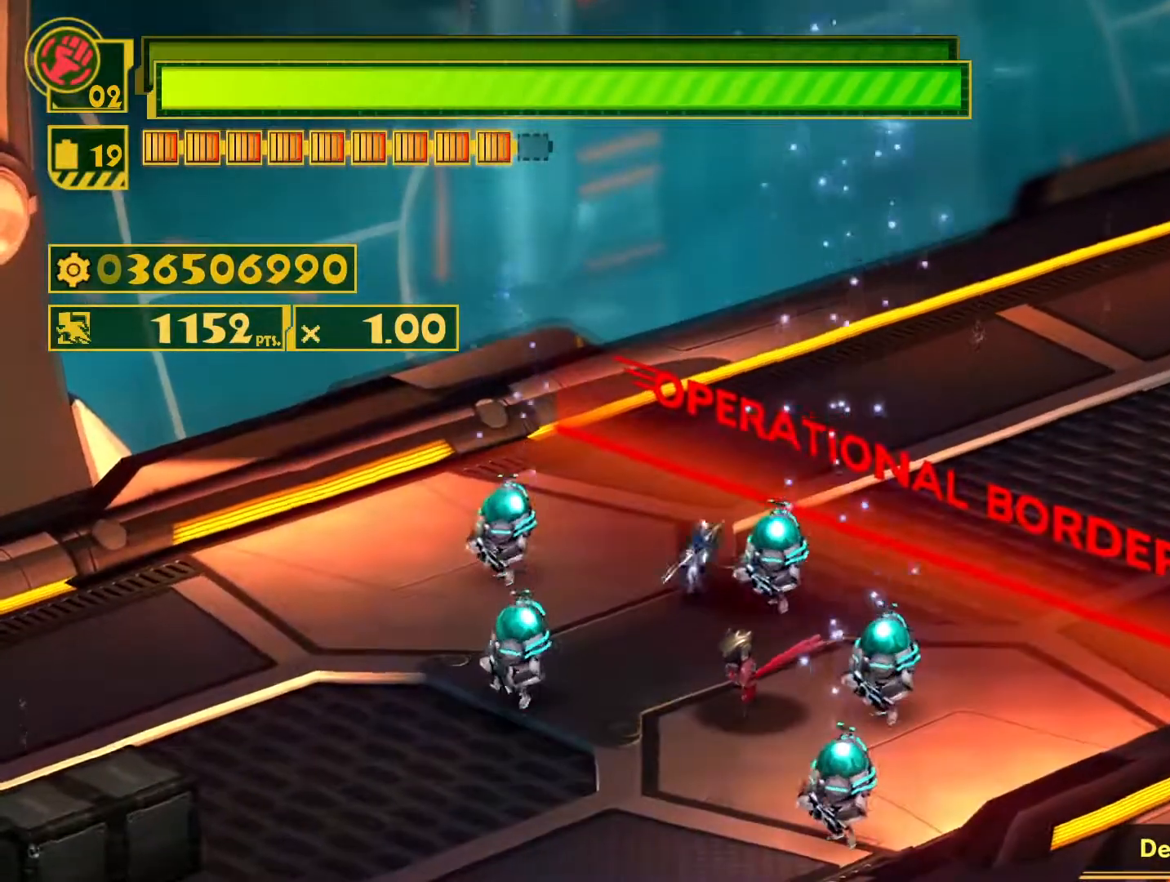
{"buttons": ["L1"], "left_stick": "center", "right_stick": "center", "events": []}
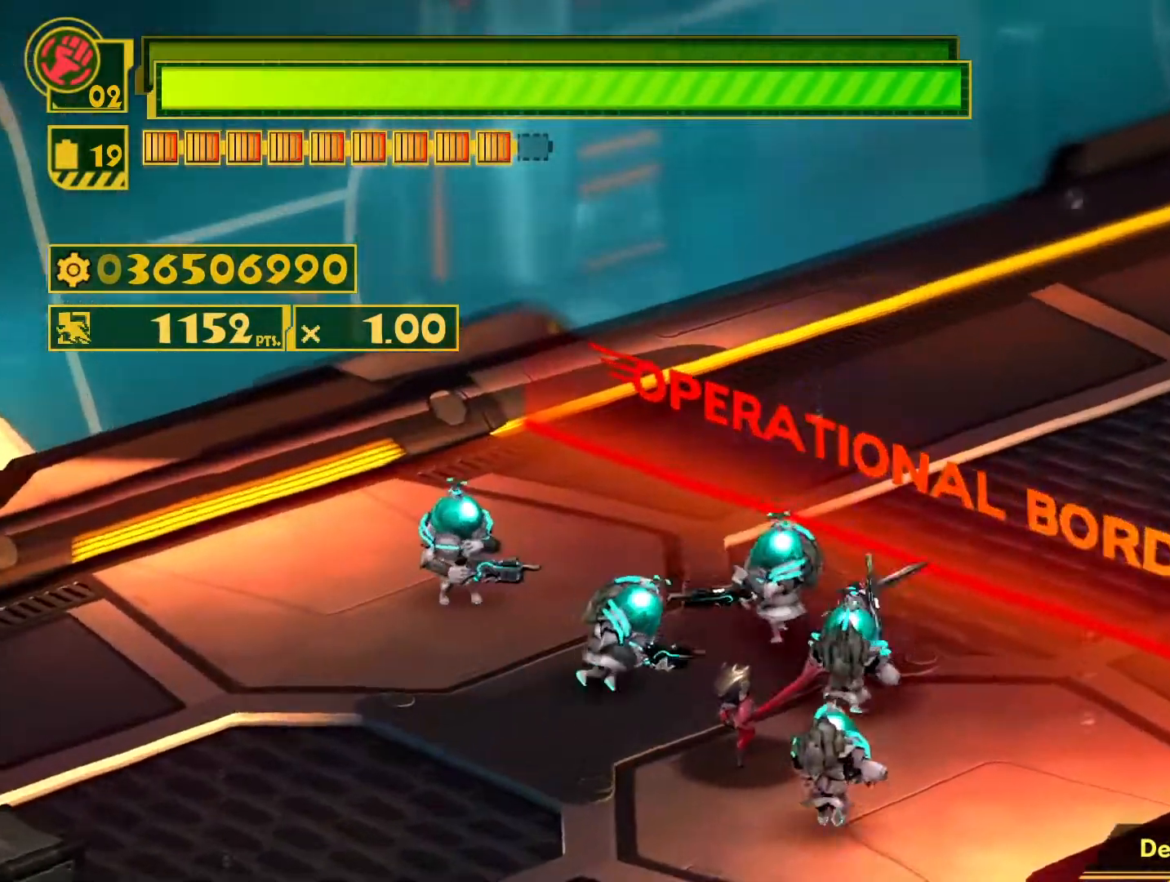
{"buttons": ["L1"], "left_stick": "center", "right_stick": "center", "events": []}
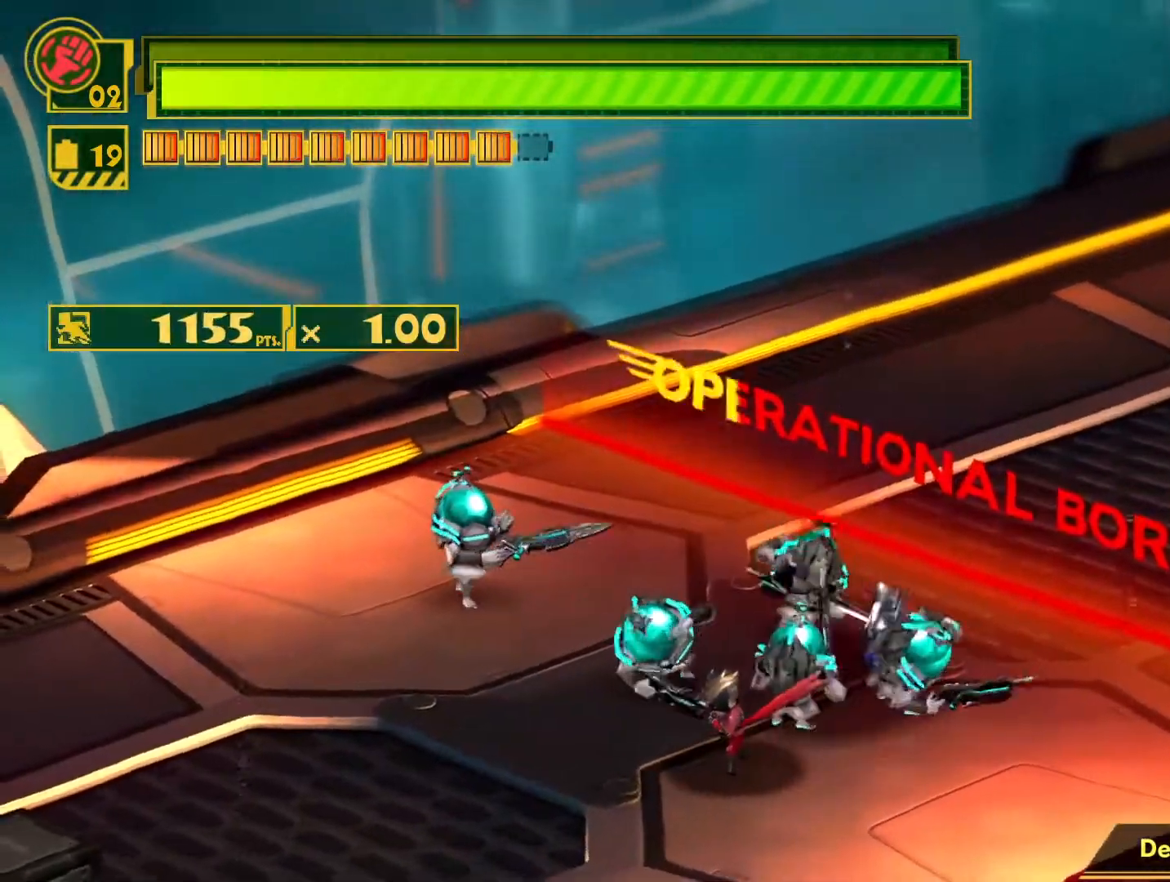
{"buttons": ["L1"], "left_stick": "left", "right_stick": "center", "events": [[33, "left_stick", "up"], [183, "left_stick", "center"], [383, "left_stick", "left"]]}
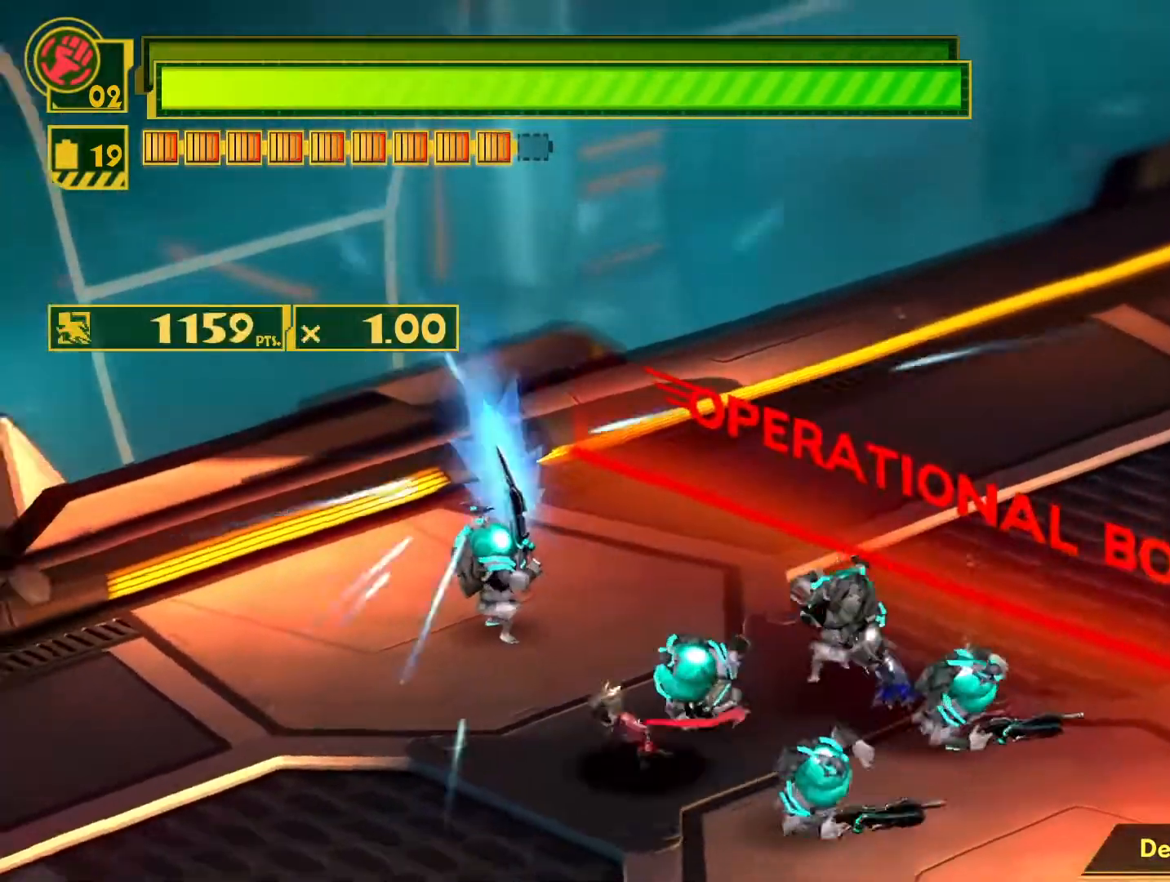
{"buttons": ["L1"], "left_stick": "center", "right_stick": "center", "events": [[17, "left_stick", "center"], [167, "left_stick", "up-right"], [317, "left_stick", "center"]]}
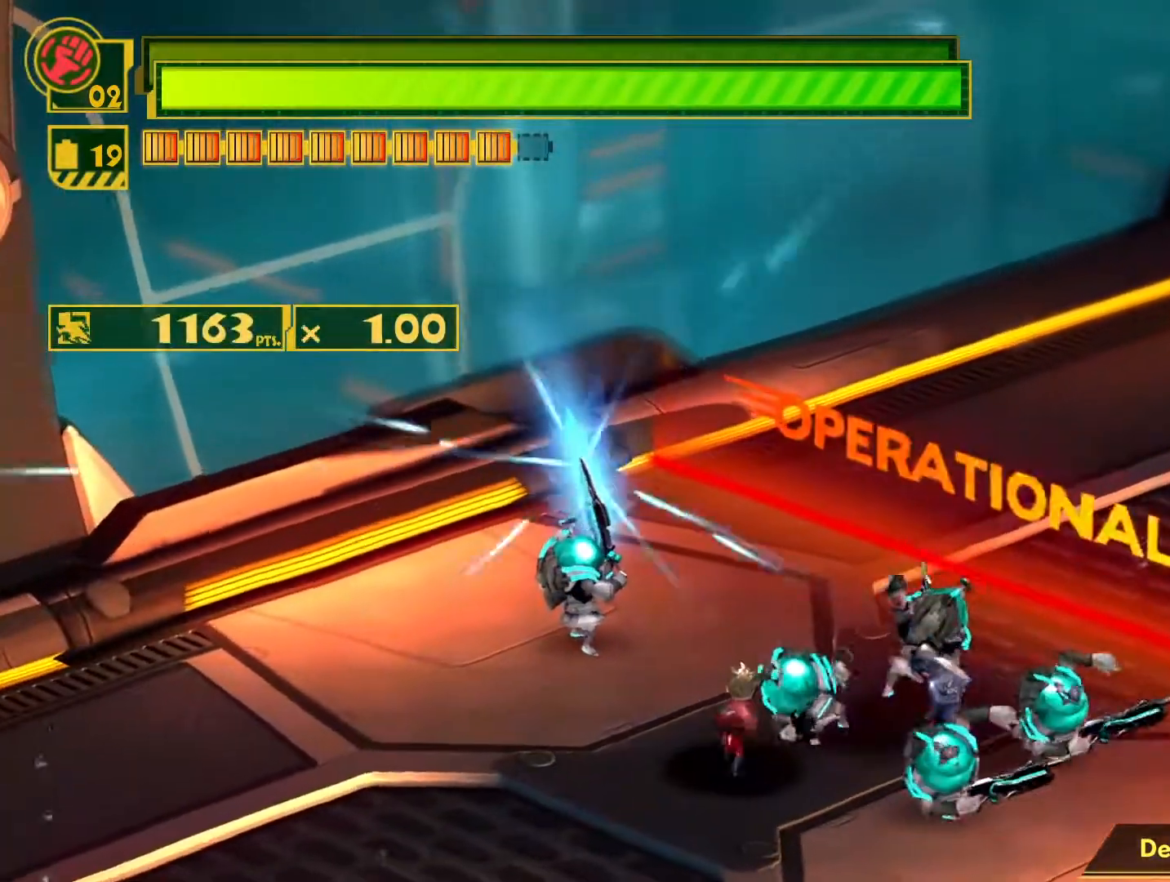
{"buttons": ["L1"], "left_stick": "center", "right_stick": "center", "events": [[100, "left_stick", "up"], [250, "left_stick", "center"]]}
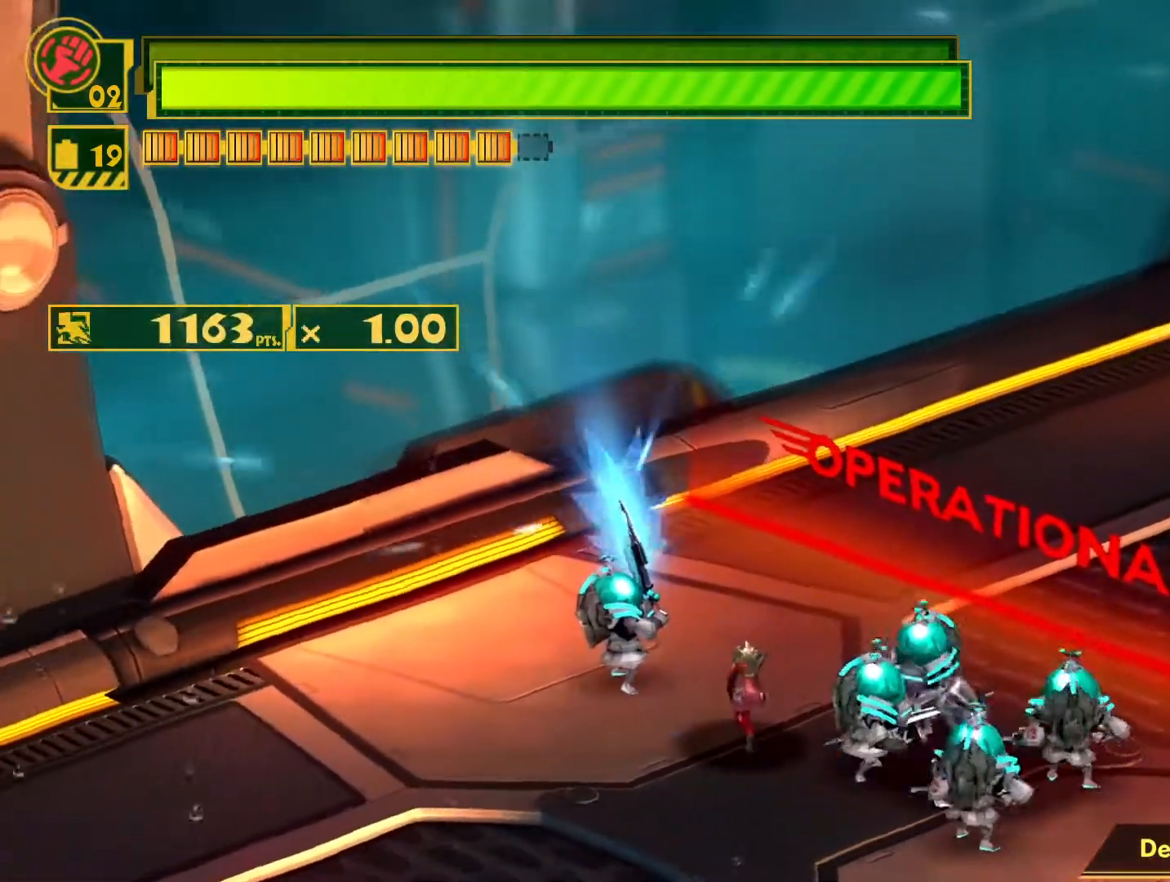
{"buttons": ["L1"], "left_stick": "center", "right_stick": "center", "events": [[17, "left_stick", "up"], [117, "left_stick", "center"]]}
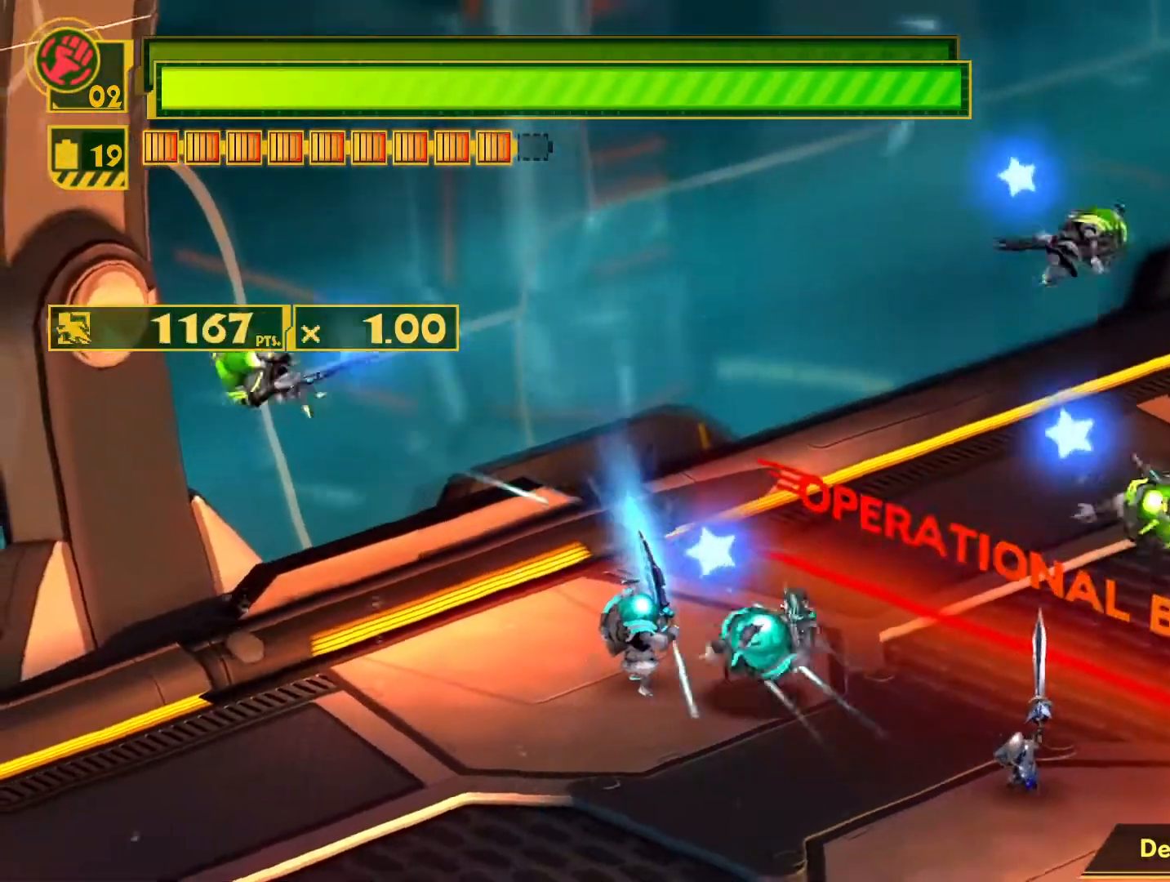
{"buttons": ["L1", "L2"], "left_stick": "center", "right_stick": "center", "events": [[367, "L2", "down"]]}